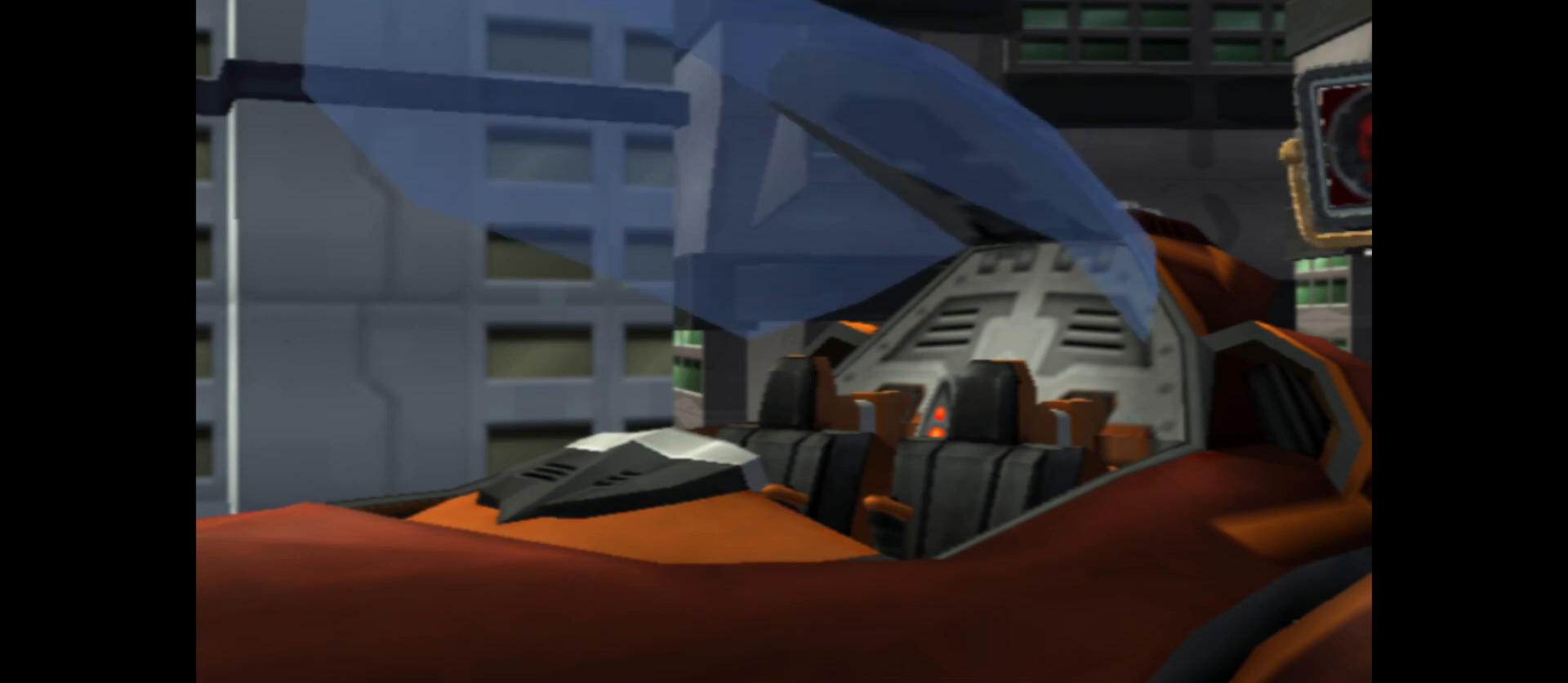
Gameplay with a controller (Xbox layout); each line is a JSON object with the inputs held at the frame after it. "events" lists button and stick changes between this image and that frame as [ms after this image, input, new state], when the widget could be followed in between.
{"buttons": [], "left_stick": "center", "right_stick": "center", "events": [[167, "SELECT", "down"], [267, "SELECT", "up"]]}
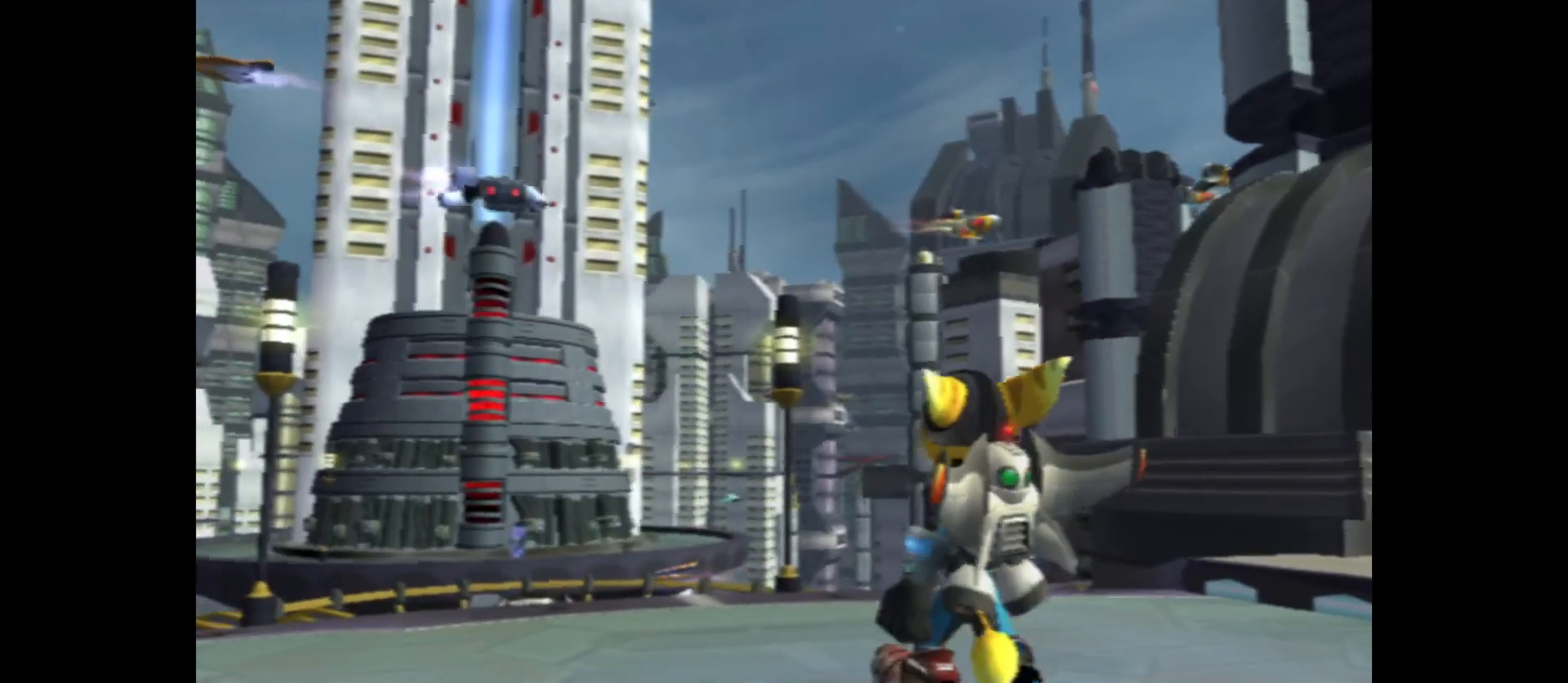
{"buttons": [], "left_stick": "center", "right_stick": "center", "events": [[283, "SELECT", "down"], [367, "SELECT", "up"]]}
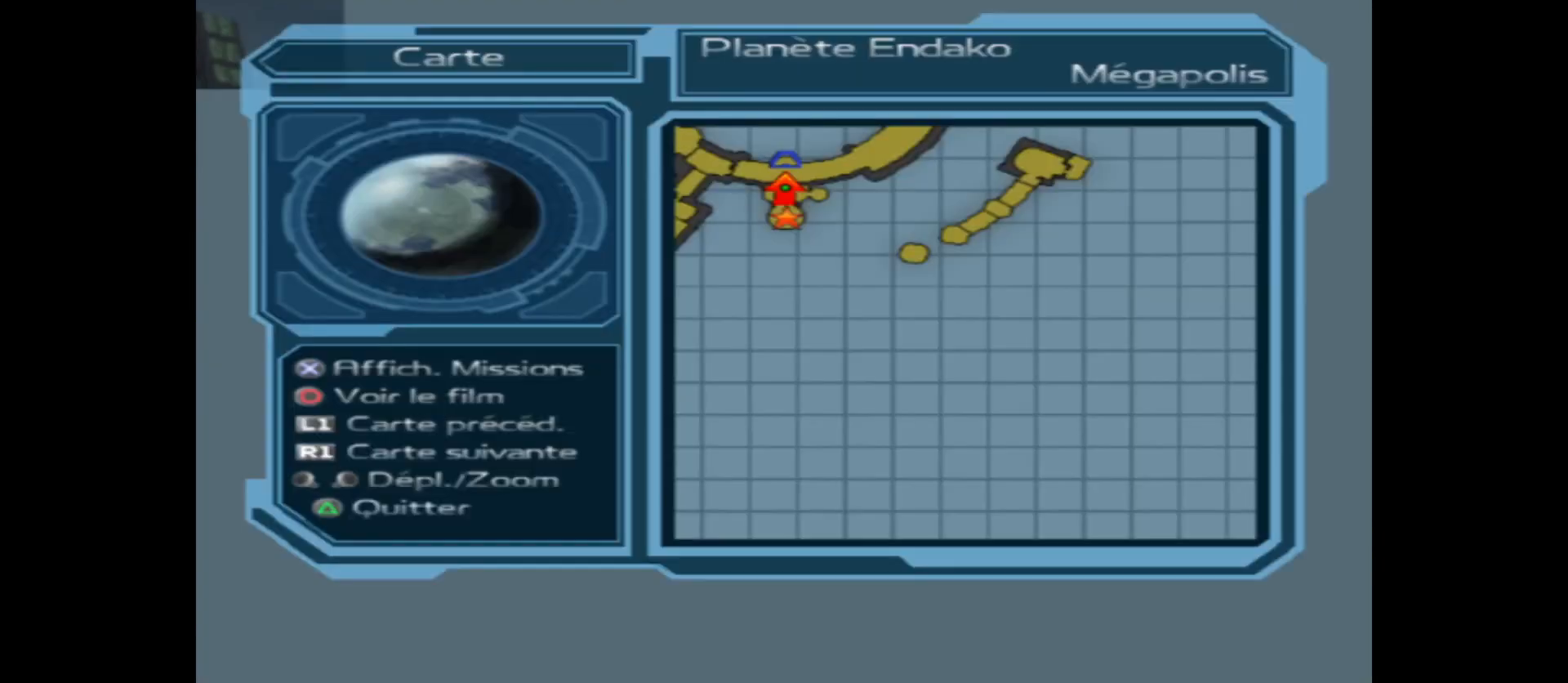
{"buttons": [], "left_stick": "center", "right_stick": "center", "events": []}
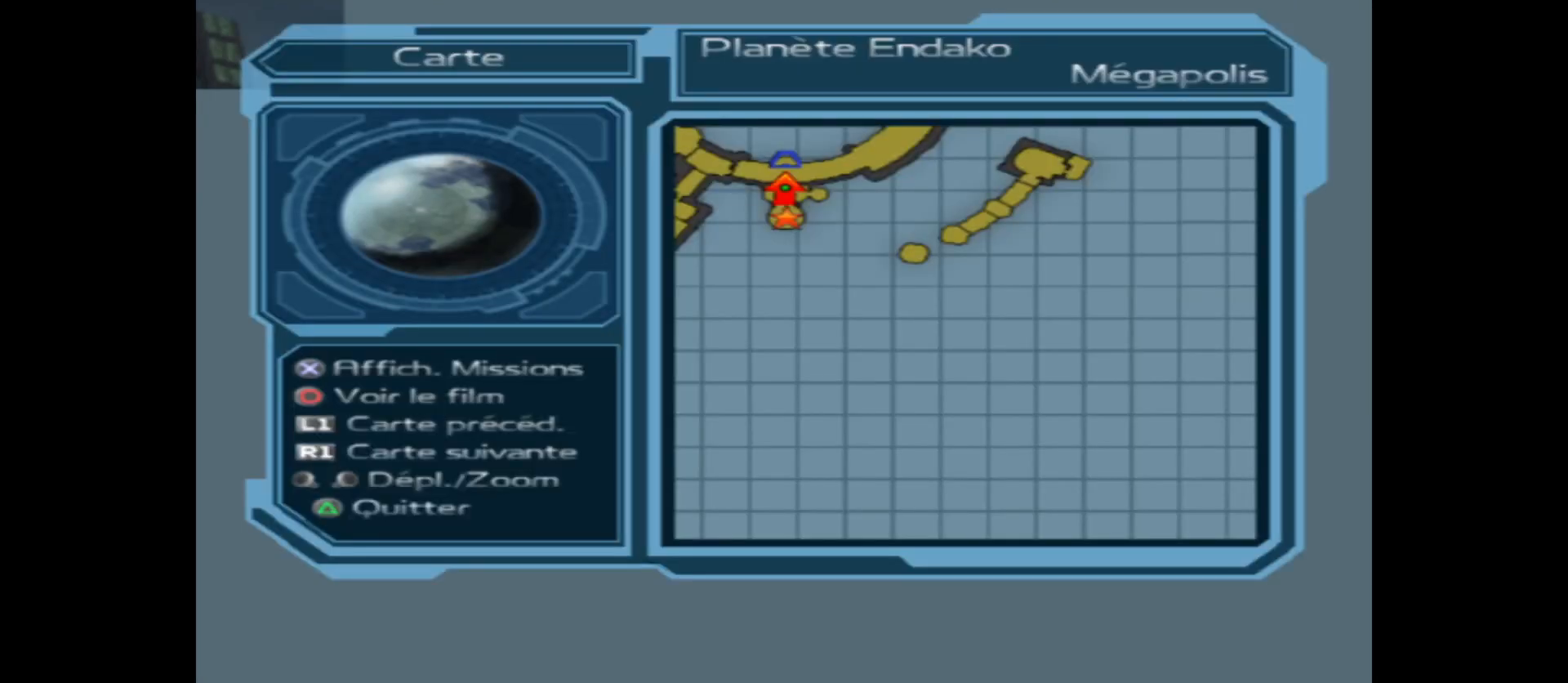
{"buttons": [], "left_stick": "up-left", "right_stick": "center", "events": [[283, "left_stick", "up"], [483, "left_stick", "up-left"]]}
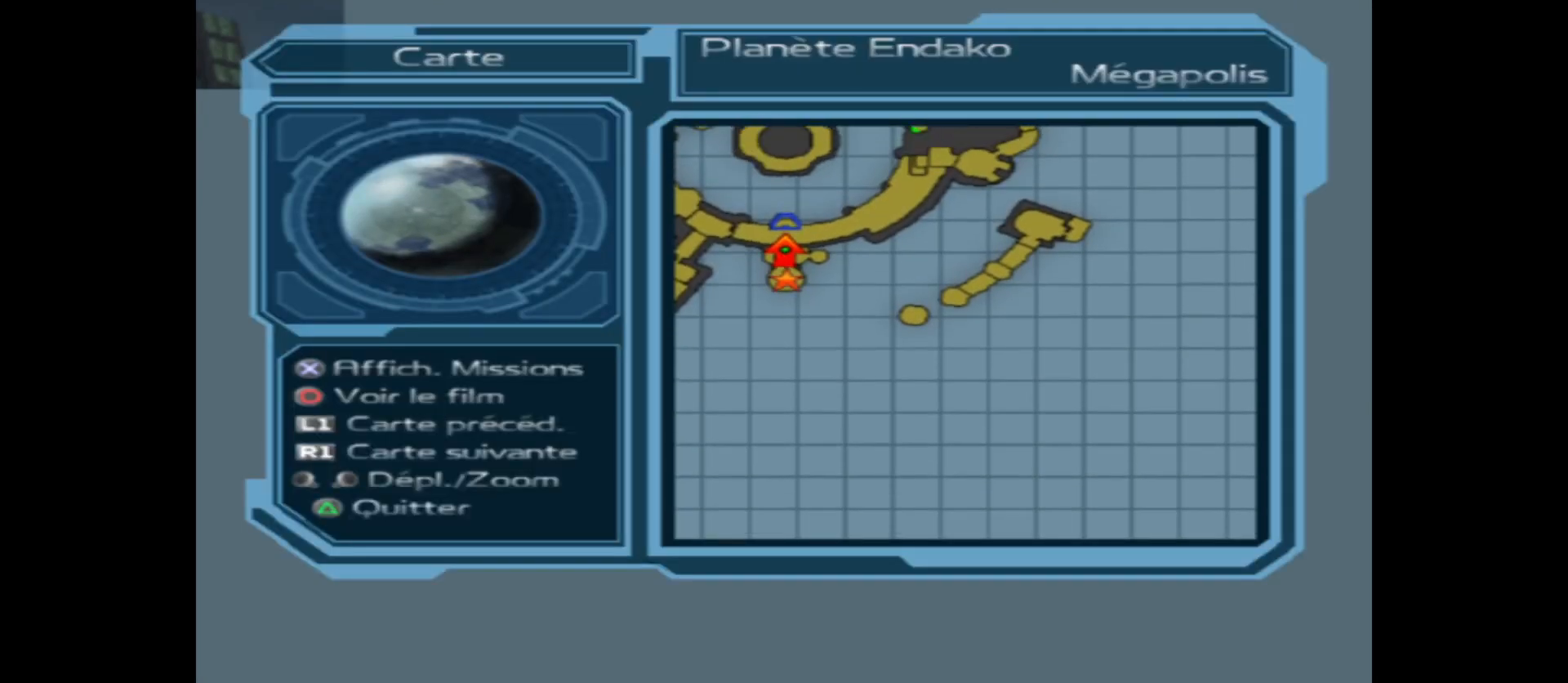
{"buttons": [], "left_stick": "left", "right_stick": "center", "events": [[183, "left_stick", "center"], [367, "left_stick", "left"]]}
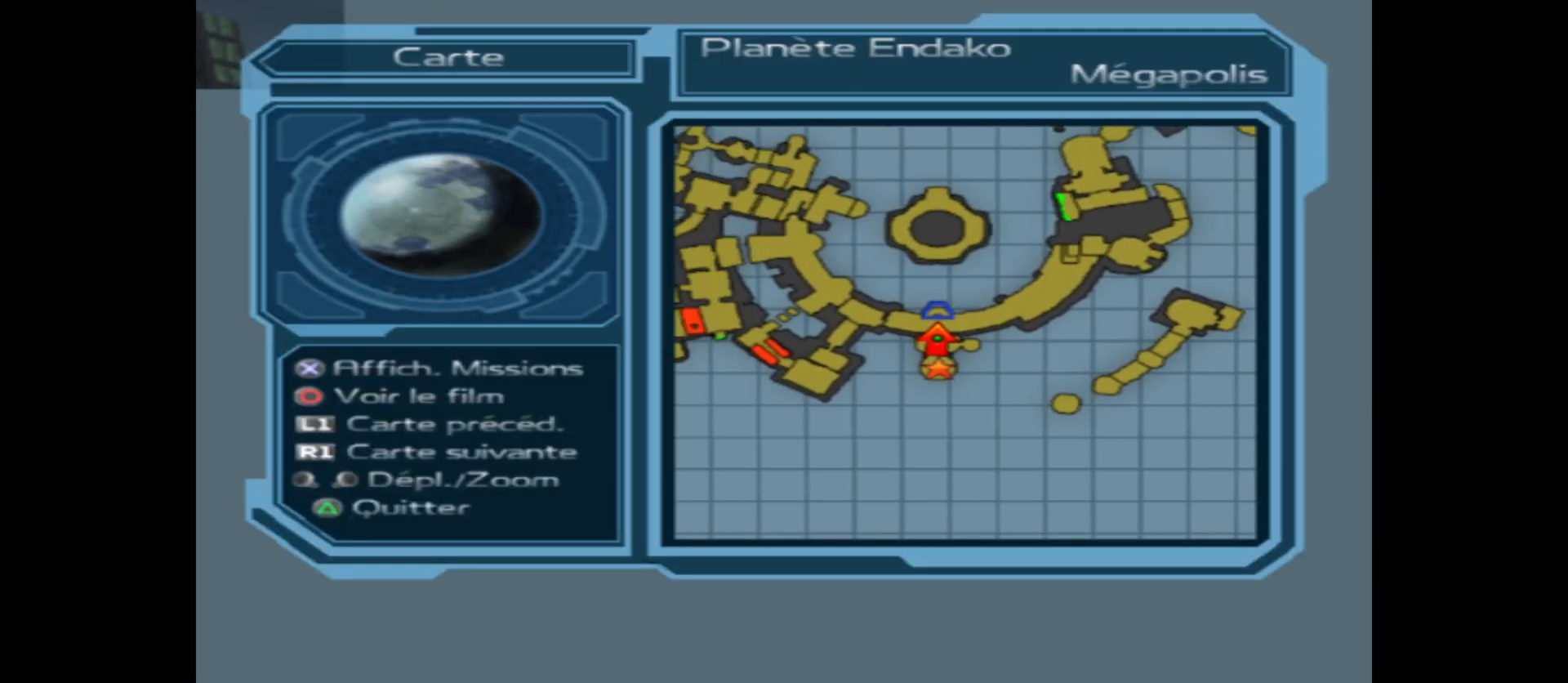
{"buttons": [], "left_stick": "center", "right_stick": "center", "events": [[83, "left_stick", "up"], [200, "left_stick", "center"], [333, "left_stick", "up"], [467, "left_stick", "center"]]}
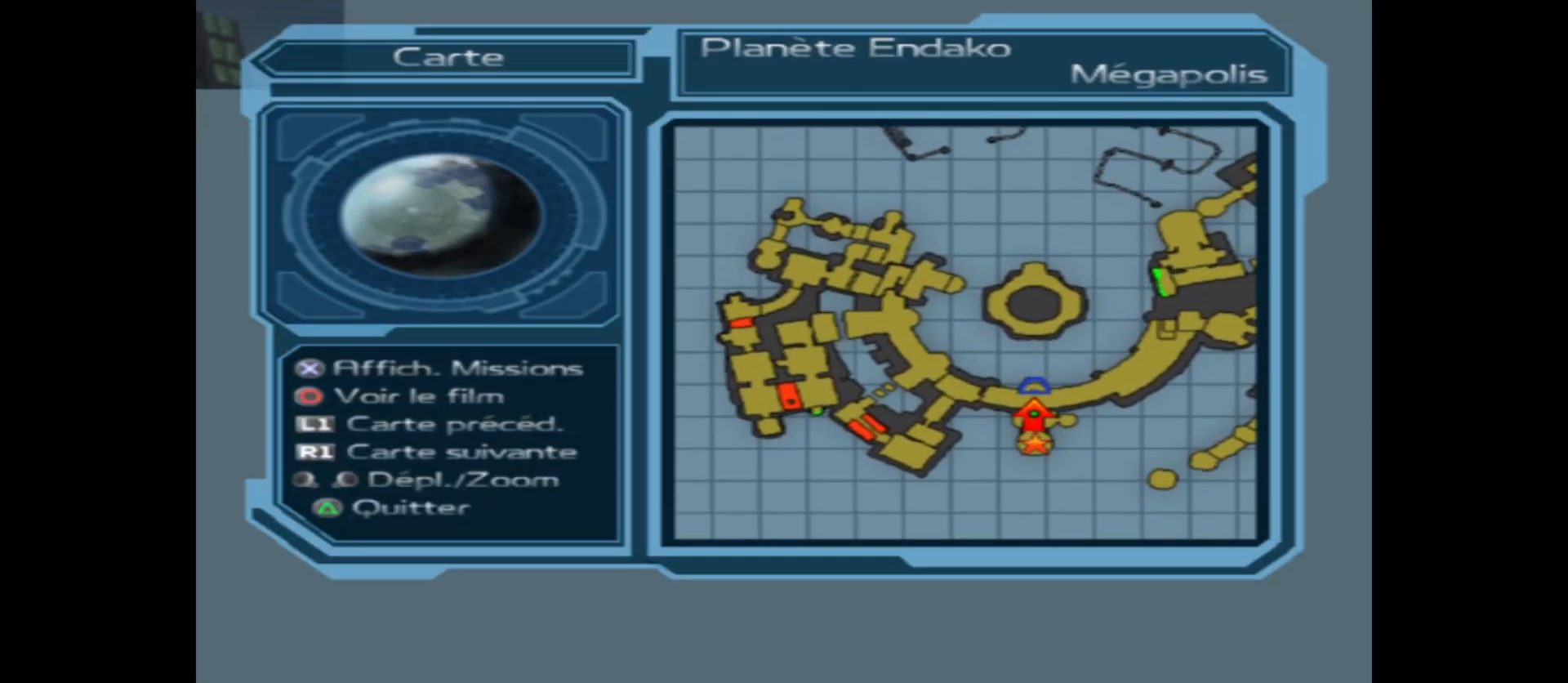
{"buttons": [], "left_stick": "up-right", "right_stick": "center", "events": [[117, "left_stick", "up"], [200, "left_stick", "up-right"]]}
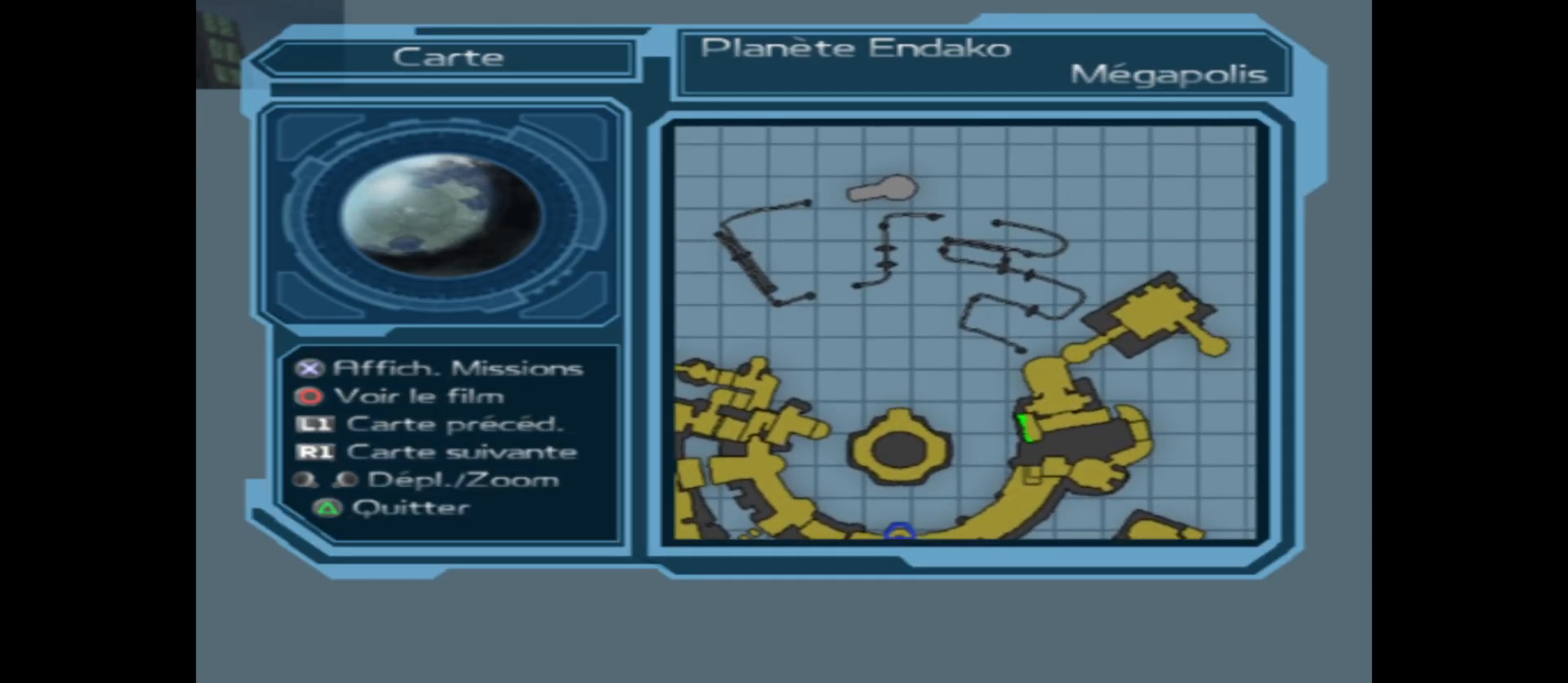
{"buttons": [], "left_stick": "center", "right_stick": "center", "events": [[117, "left_stick", "center"]]}
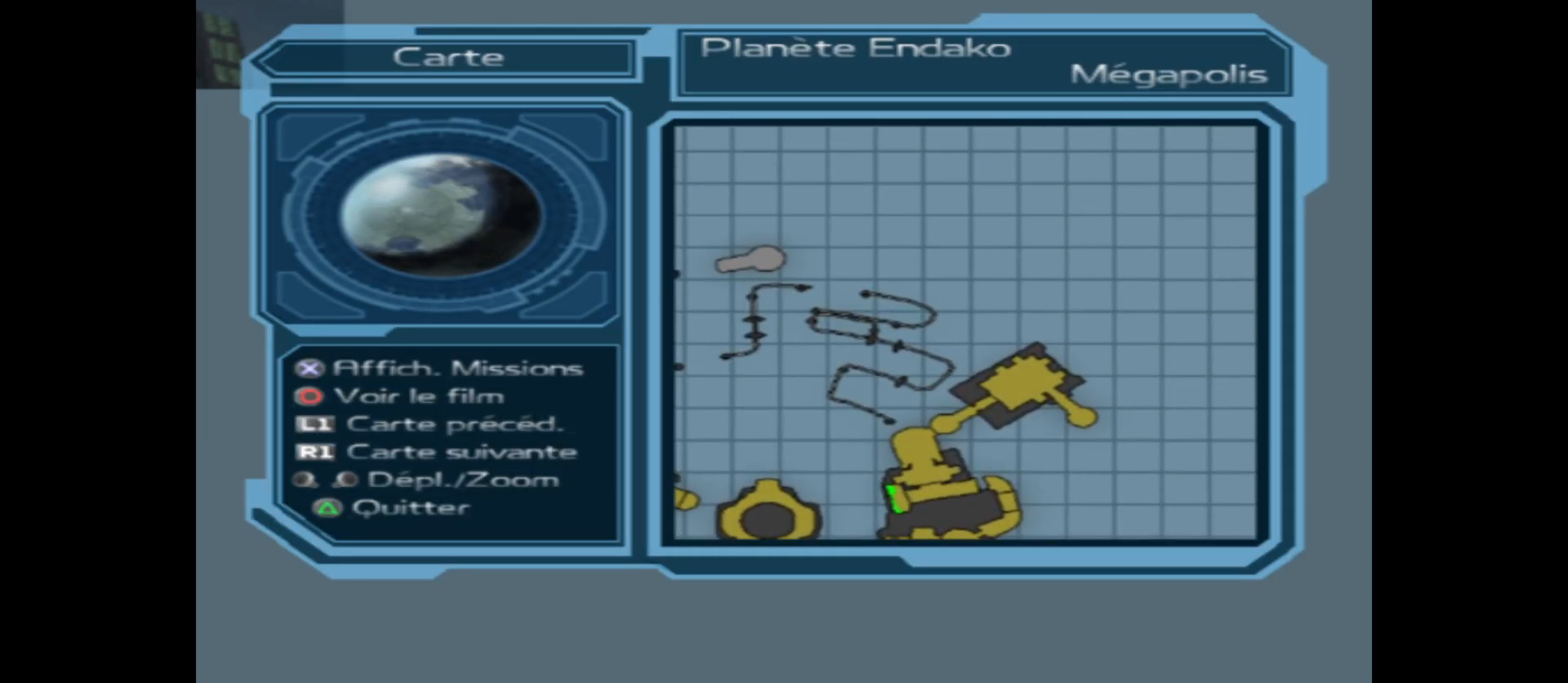
{"buttons": [], "left_stick": "center", "right_stick": "center", "events": [[200, "left_stick", "left"], [467, "left_stick", "center"]]}
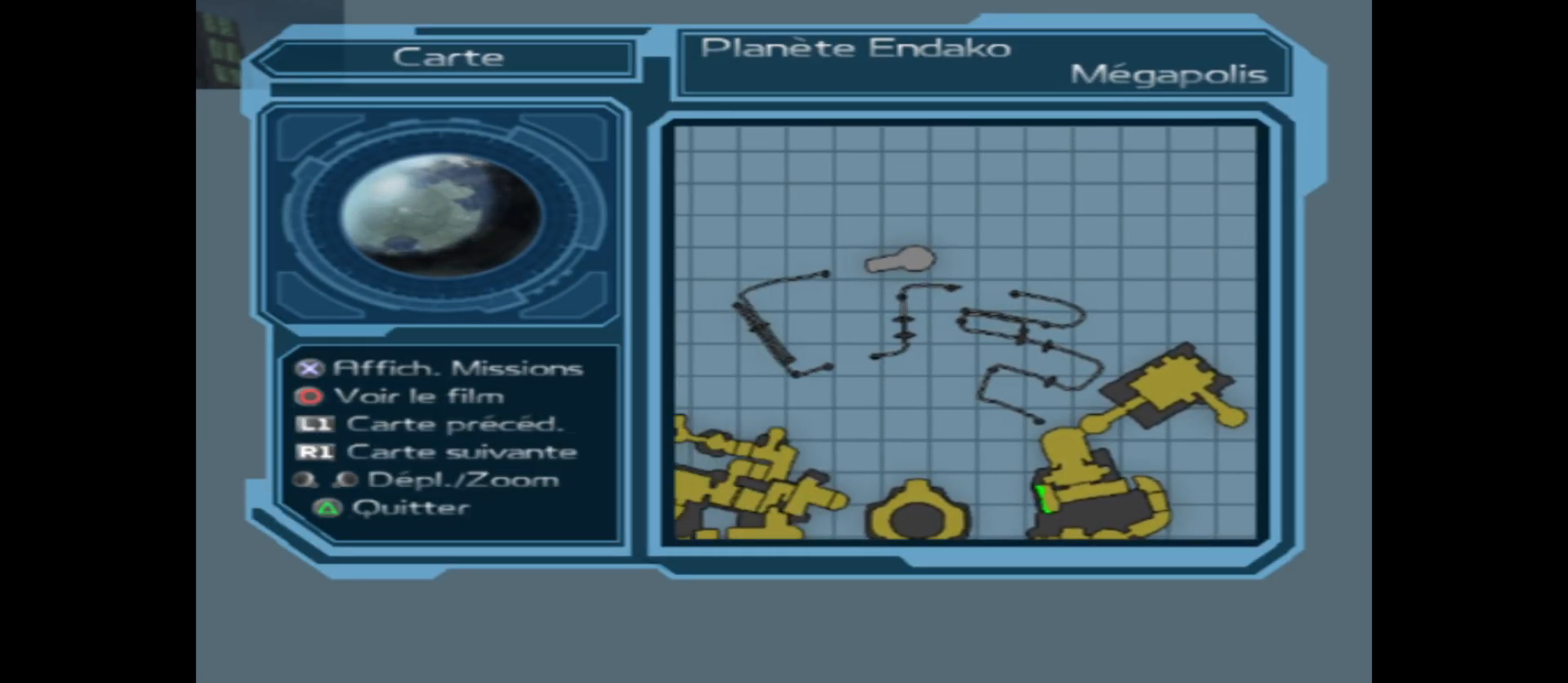
{"buttons": [], "left_stick": "down", "right_stick": "center", "events": [[33, "left_stick", "down"]]}
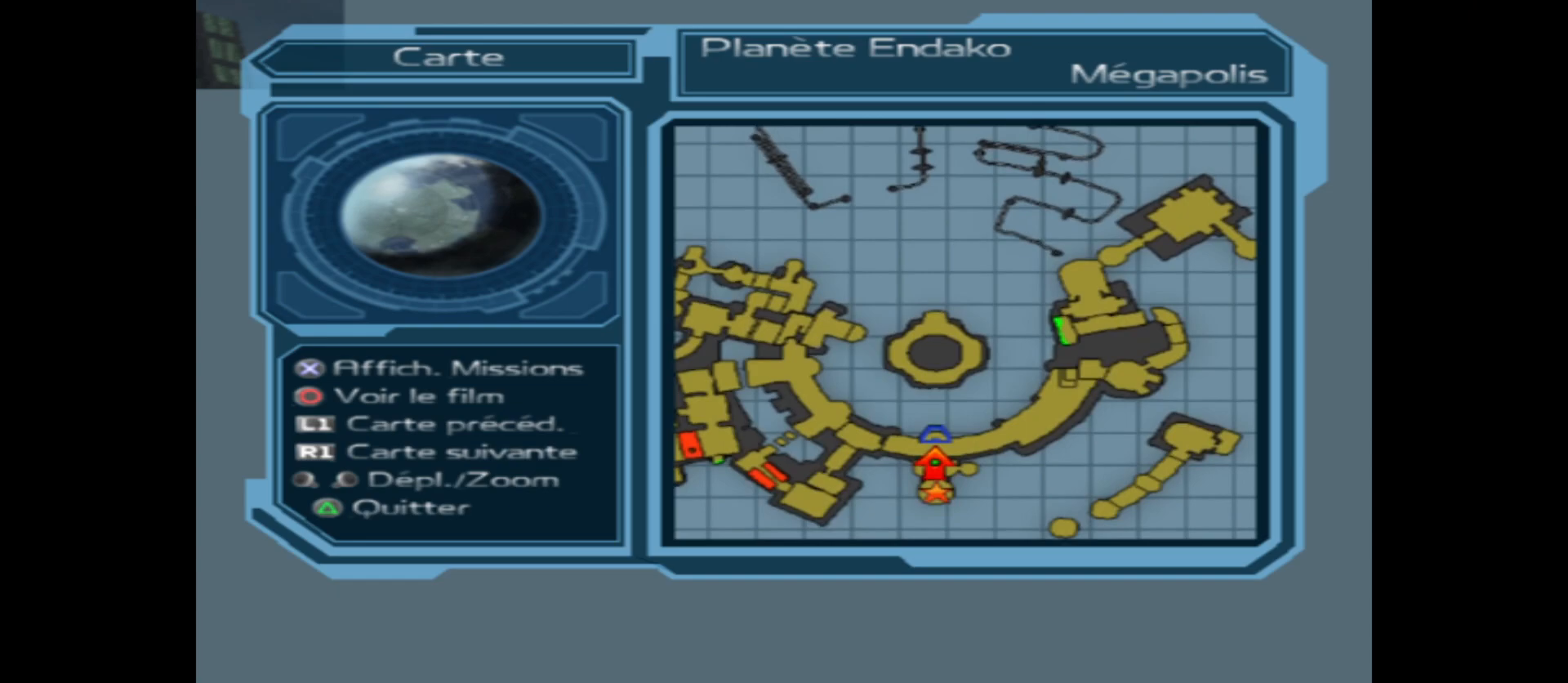
{"buttons": [], "left_stick": "down", "right_stick": "center", "events": [[83, "left_stick", "center"], [433, "left_stick", "down"]]}
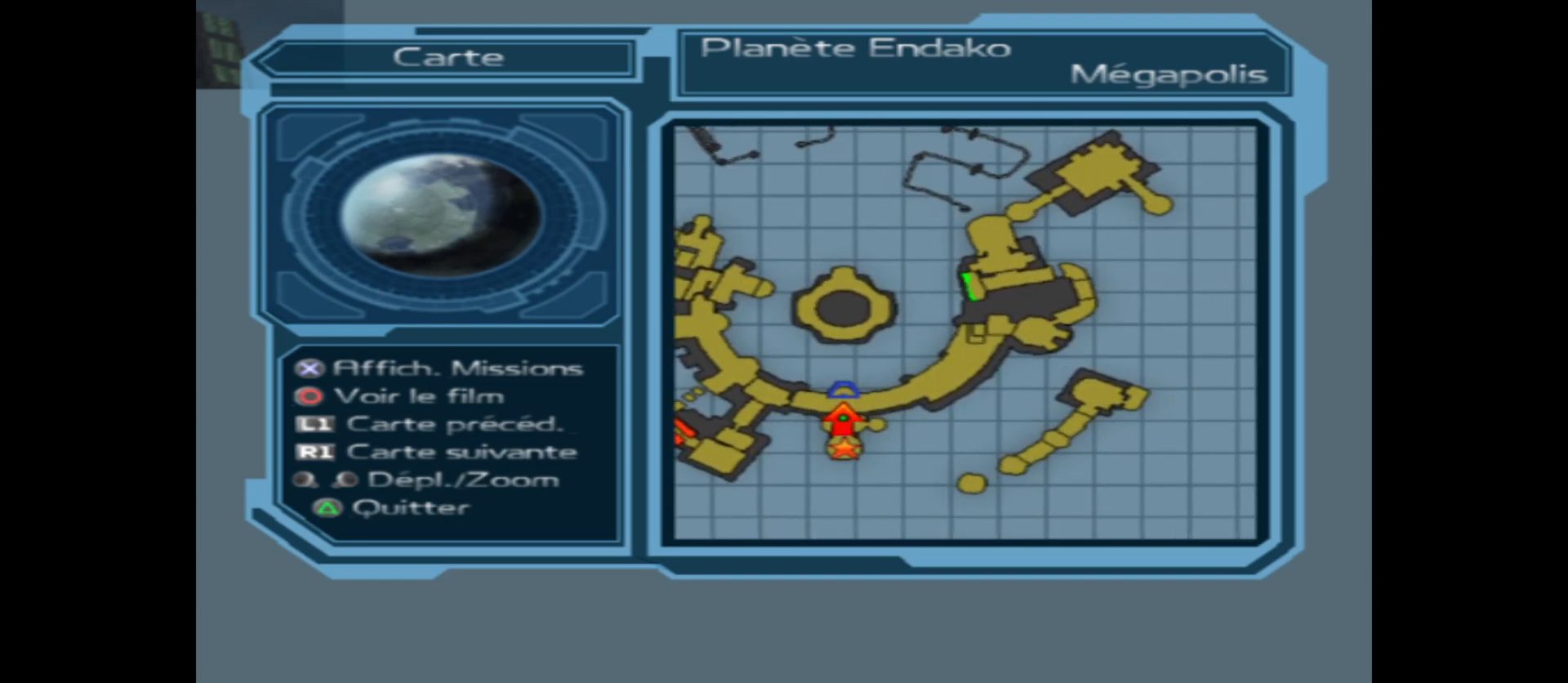
{"buttons": [], "left_stick": "center", "right_stick": "center", "events": [[133, "left_stick", "left"], [400, "left_stick", "center"]]}
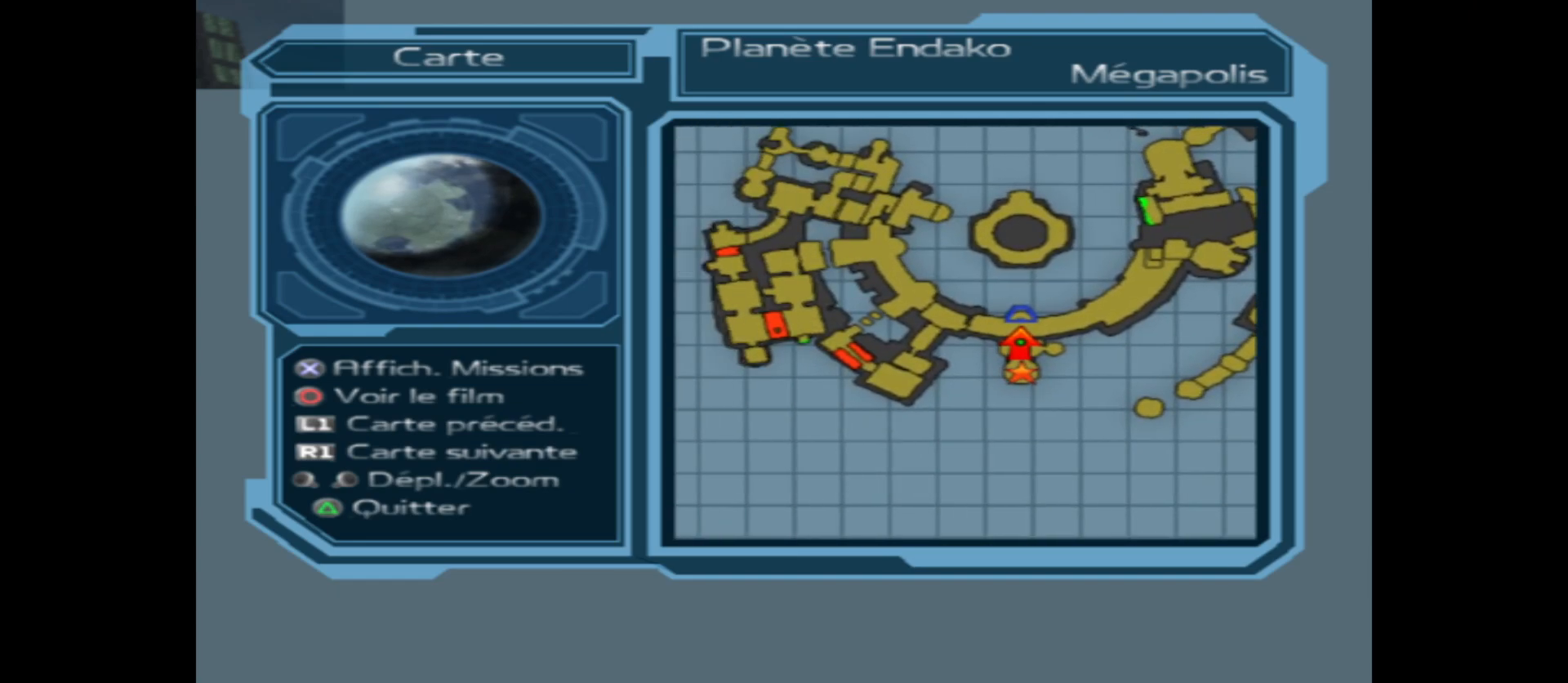
{"buttons": [], "left_stick": "center", "right_stick": "center", "events": []}
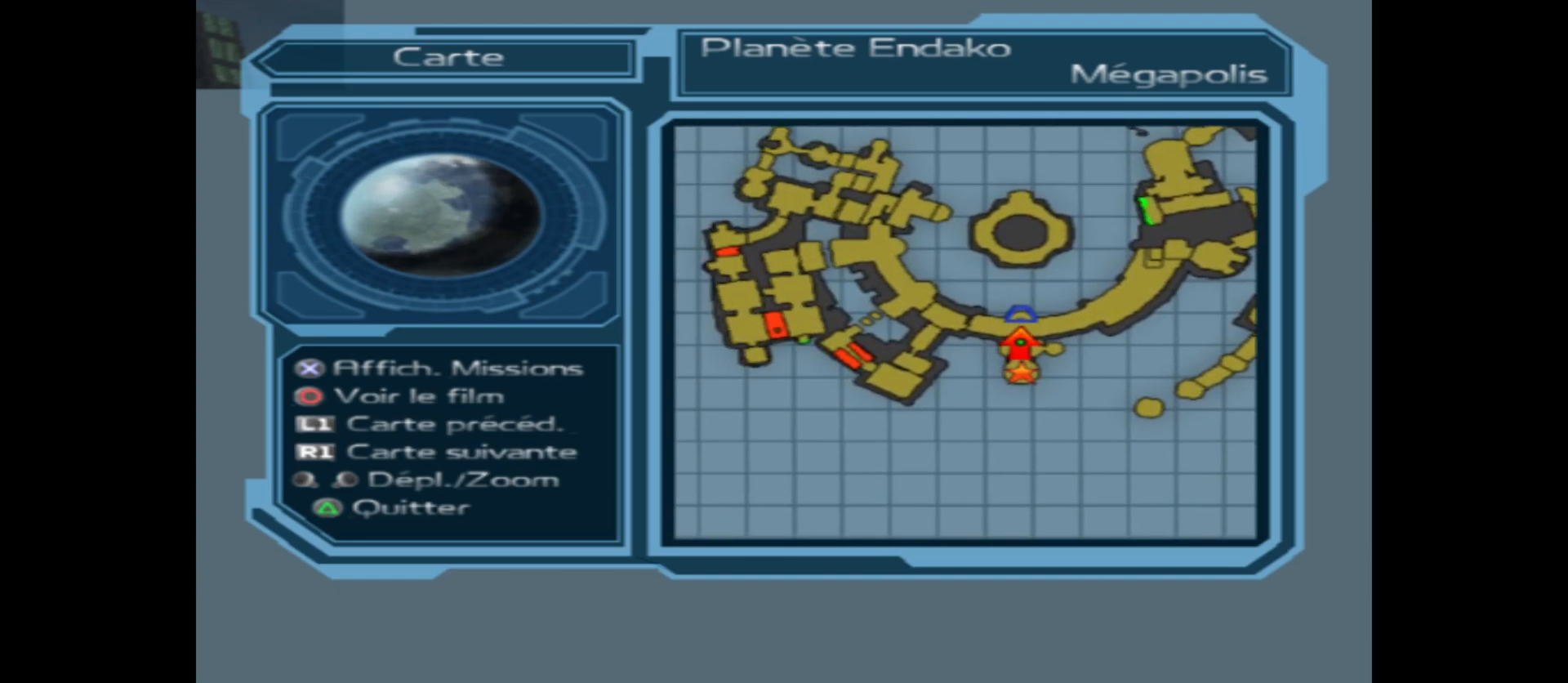
{"buttons": [], "left_stick": "center", "right_stick": "center", "events": [[133, "left_stick", "up-left"], [367, "left_stick", "center"]]}
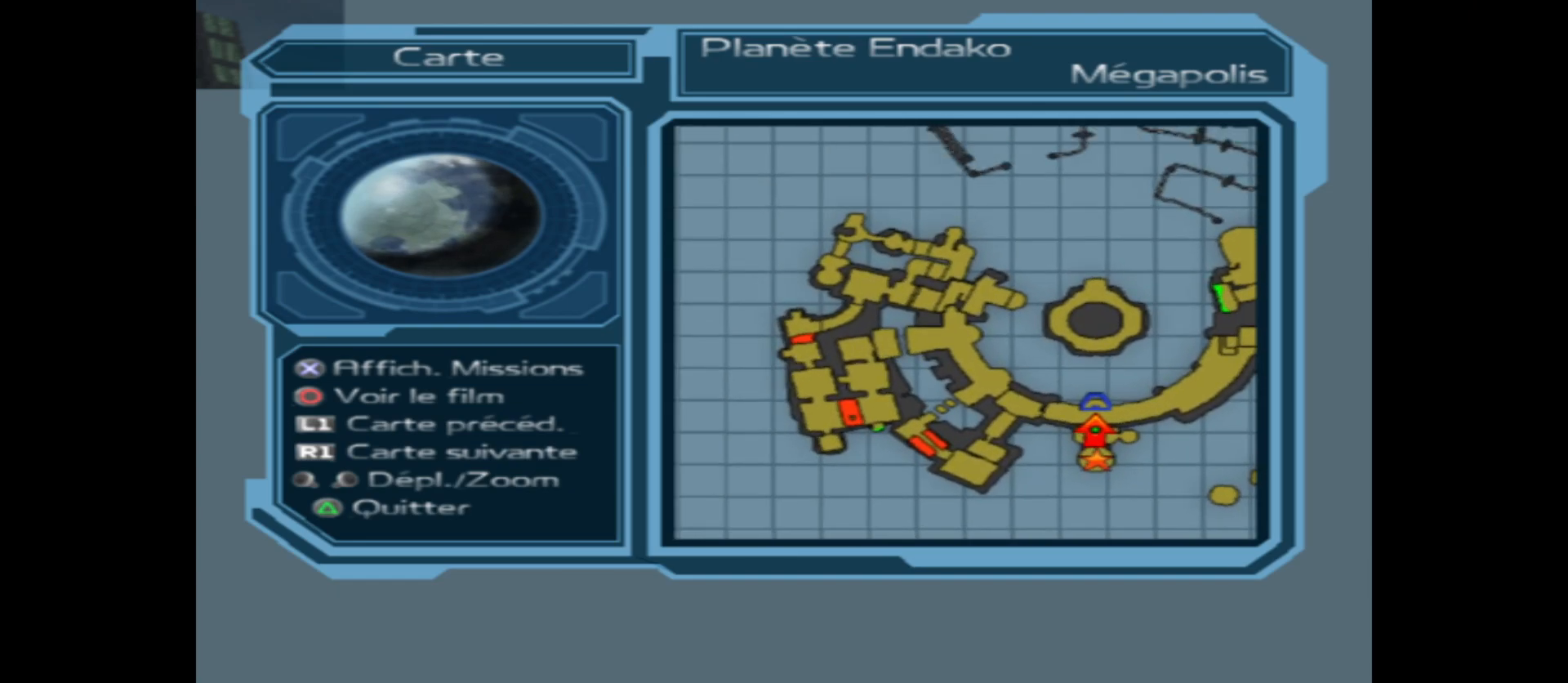
{"buttons": [], "left_stick": "center", "right_stick": "center", "events": []}
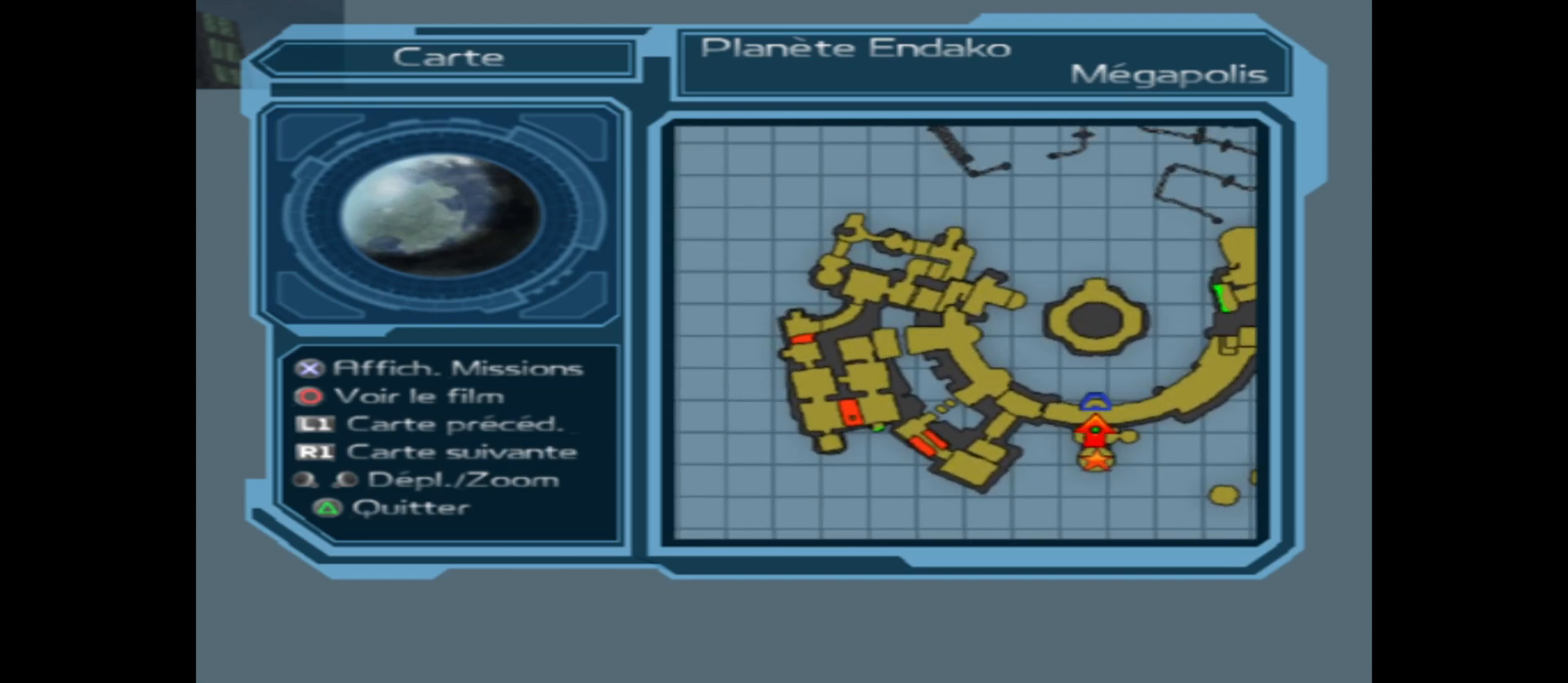
{"buttons": ["Y"], "left_stick": "center", "right_stick": "center", "events": [[467, "Y", "down"]]}
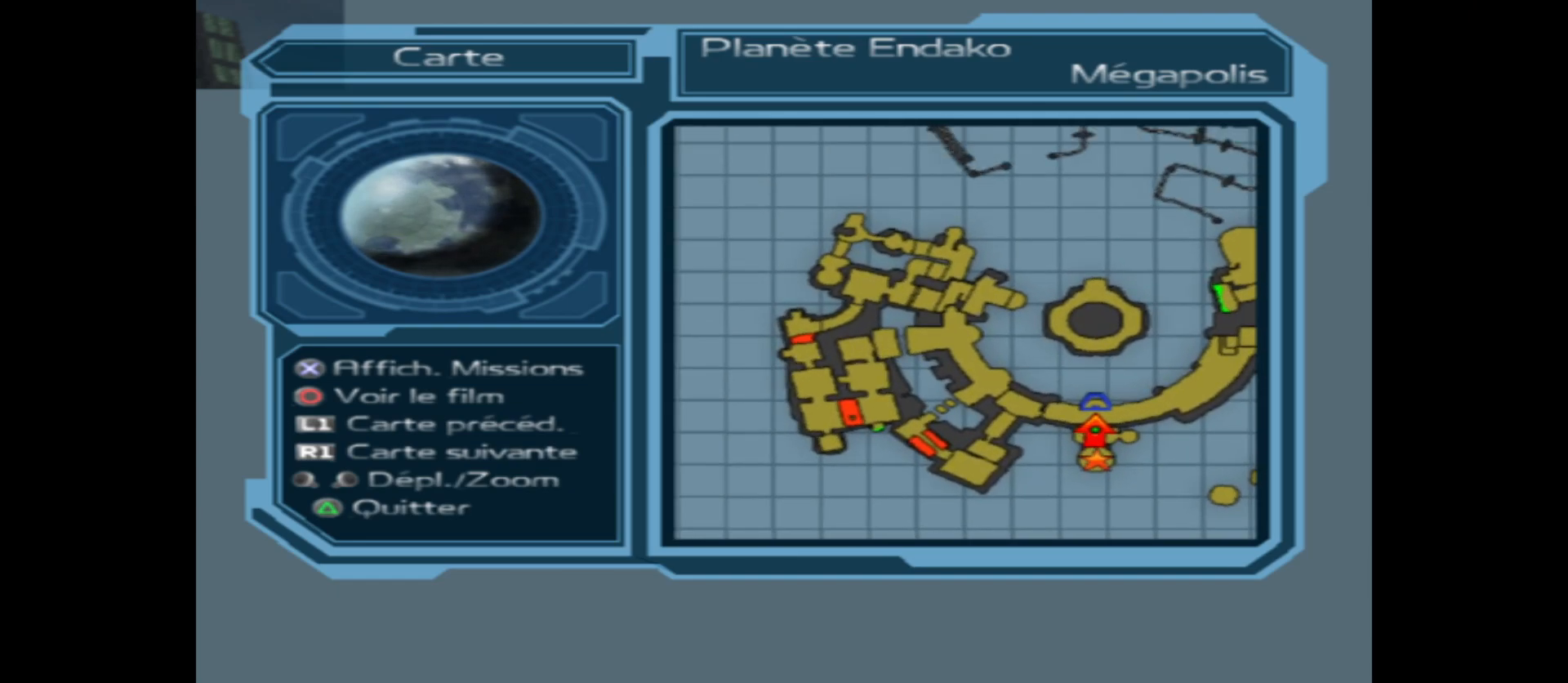
{"buttons": [], "left_stick": "center", "right_stick": "center", "events": [[117, "Y", "up"]]}
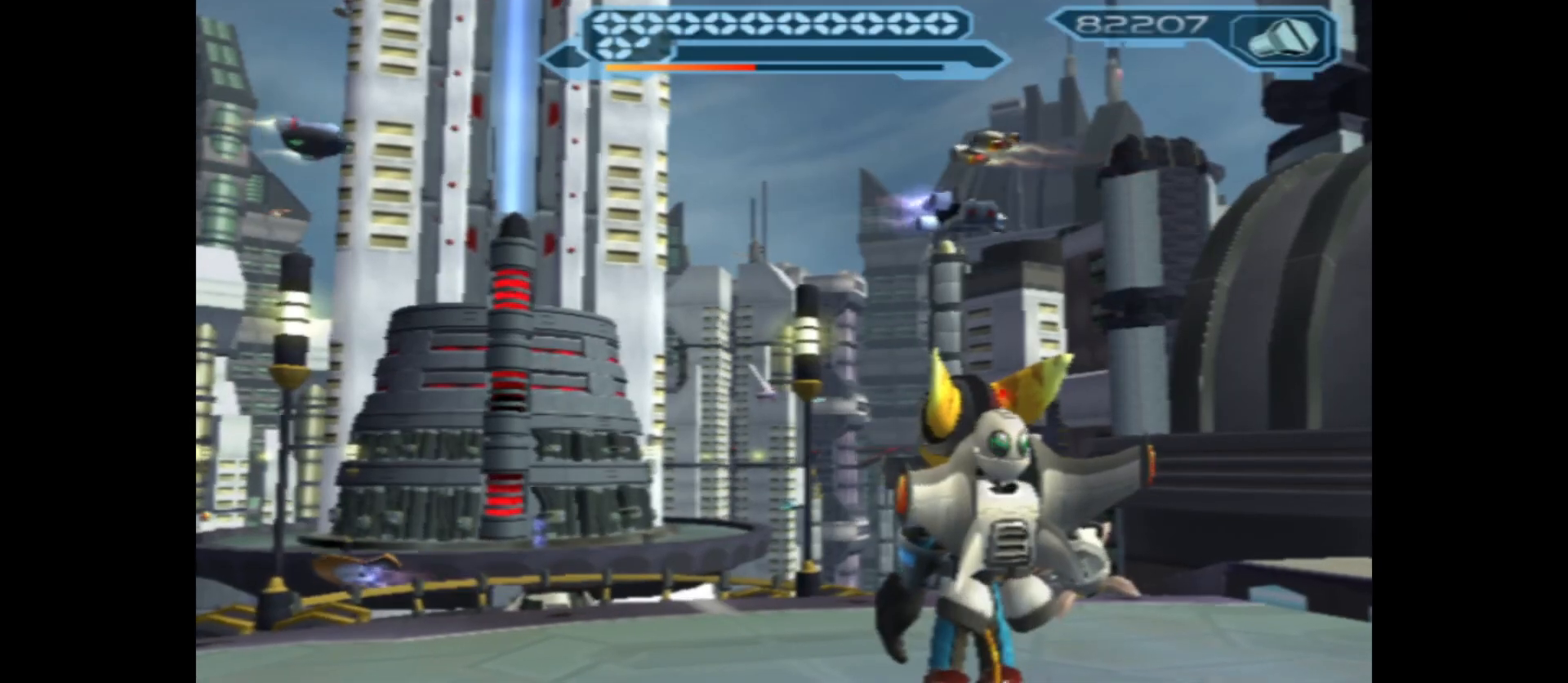
{"buttons": [], "left_stick": "left", "right_stick": "left", "events": [[133, "right_stick", "left"], [383, "left_stick", "left"]]}
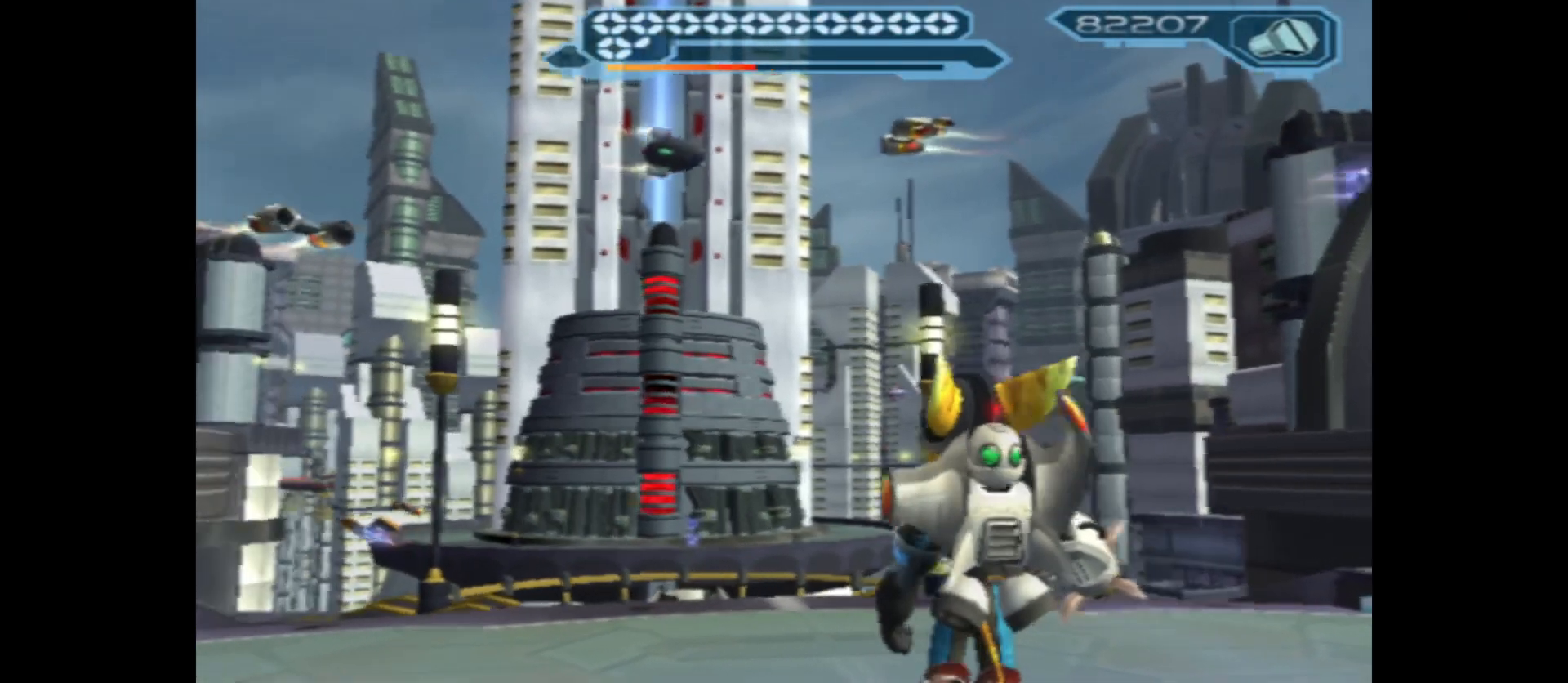
{"buttons": [], "left_stick": "center", "right_stick": "left", "events": [[300, "left_stick", "center"]]}
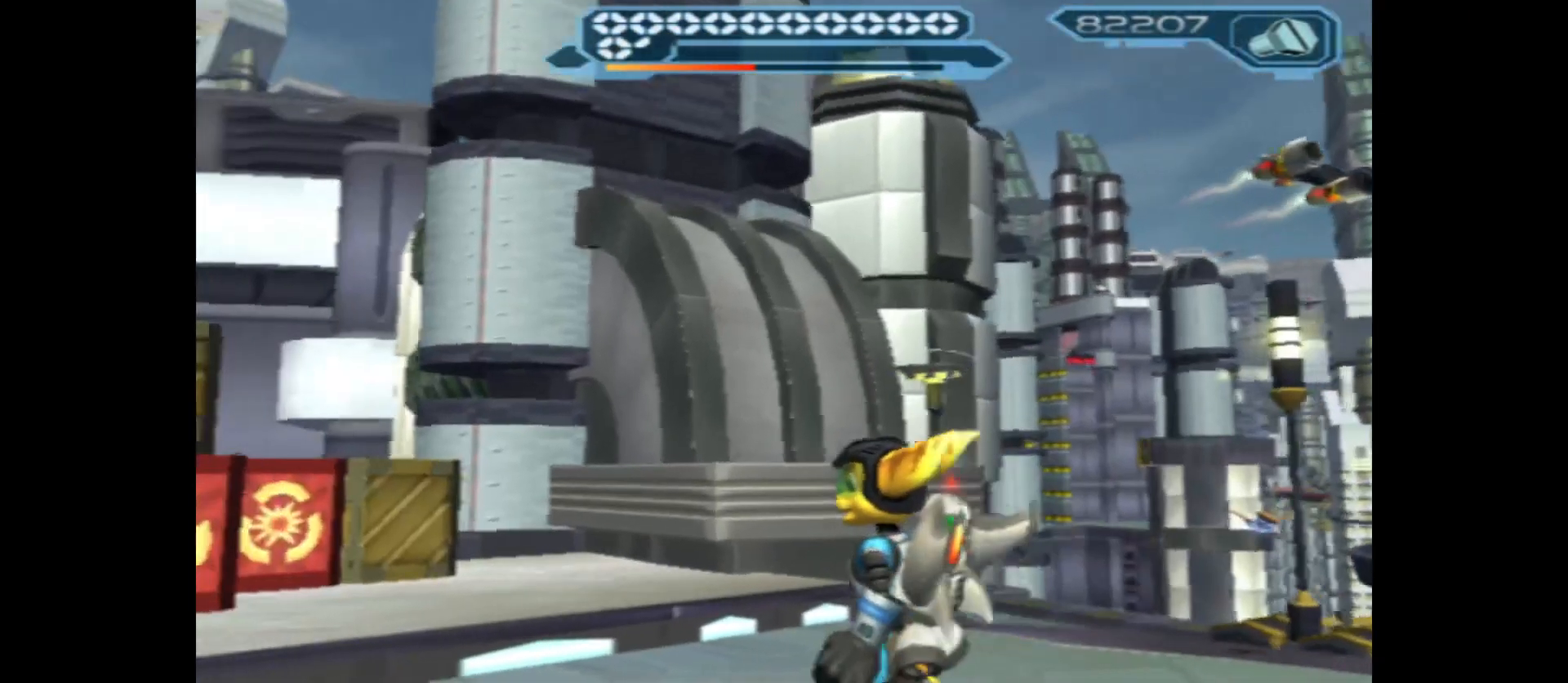
{"buttons": [], "left_stick": "center", "right_stick": "center", "events": [[17, "left_stick", "left"], [67, "left_stick", "up-left"], [233, "left_stick", "center"], [267, "right_stick", "center"], [283, "left_stick", "up"], [450, "left_stick", "center"]]}
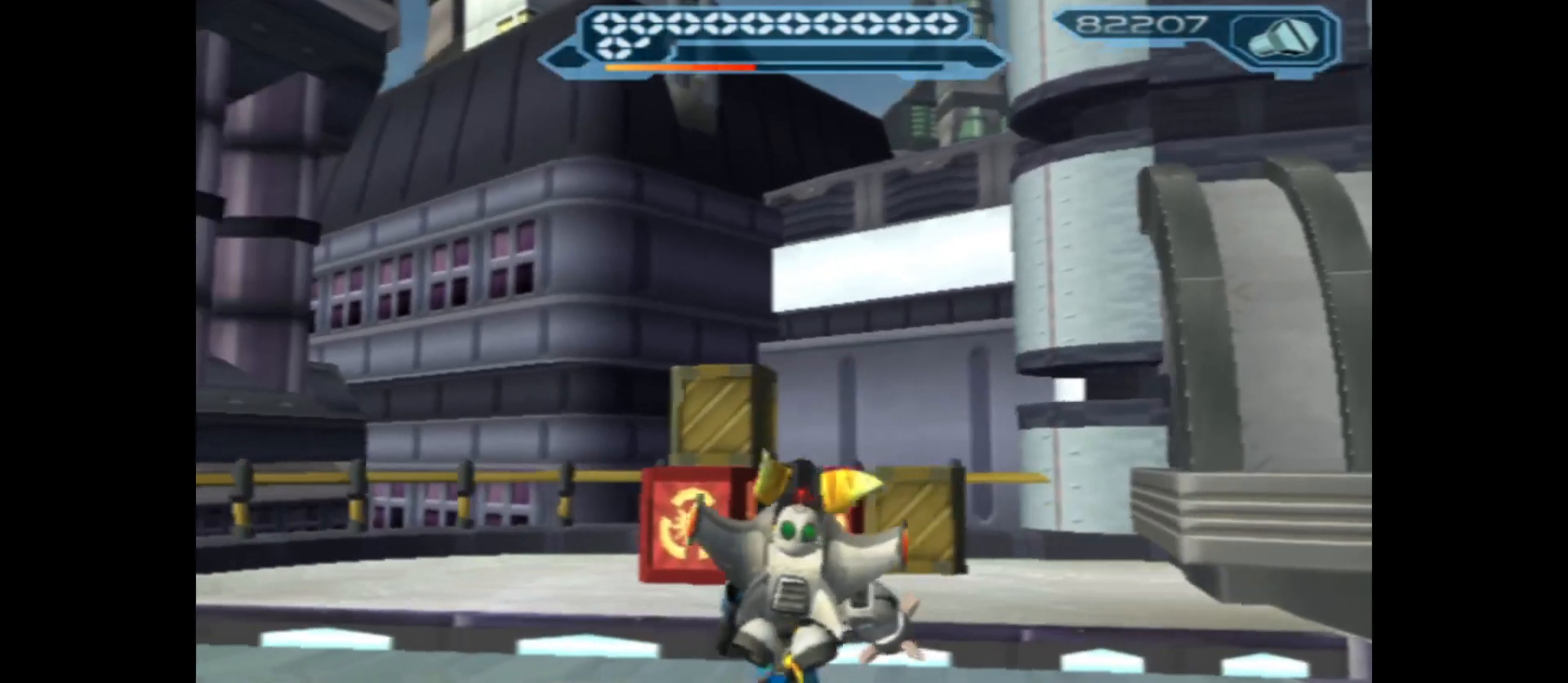
{"buttons": [], "left_stick": "up", "right_stick": "center", "events": [[167, "left_stick", "up"], [283, "A", "down"], [500, "A", "up"]]}
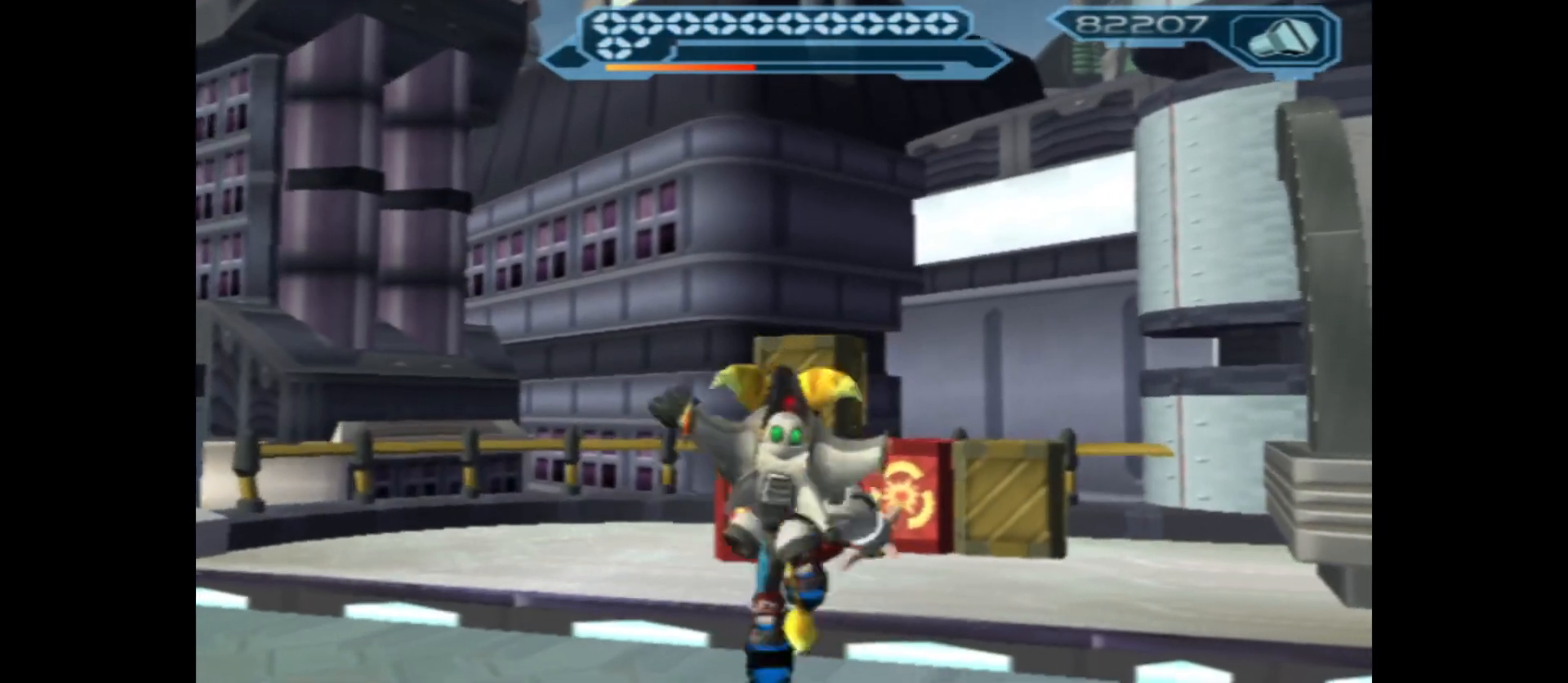
{"buttons": [], "left_stick": "up", "right_stick": "center", "events": []}
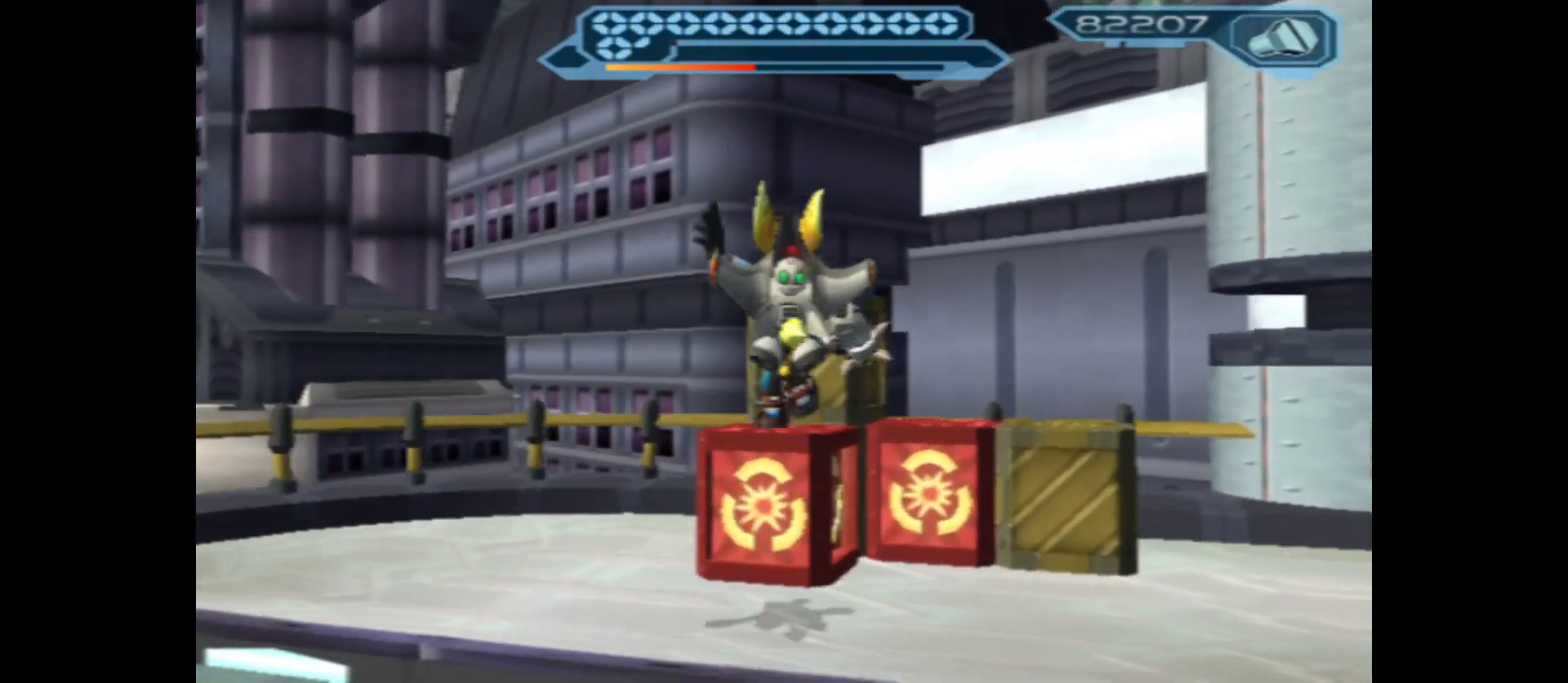
{"buttons": [], "left_stick": "left", "right_stick": "left", "events": [[17, "left_stick", "center"], [300, "left_stick", "left"], [383, "right_stick", "left"]]}
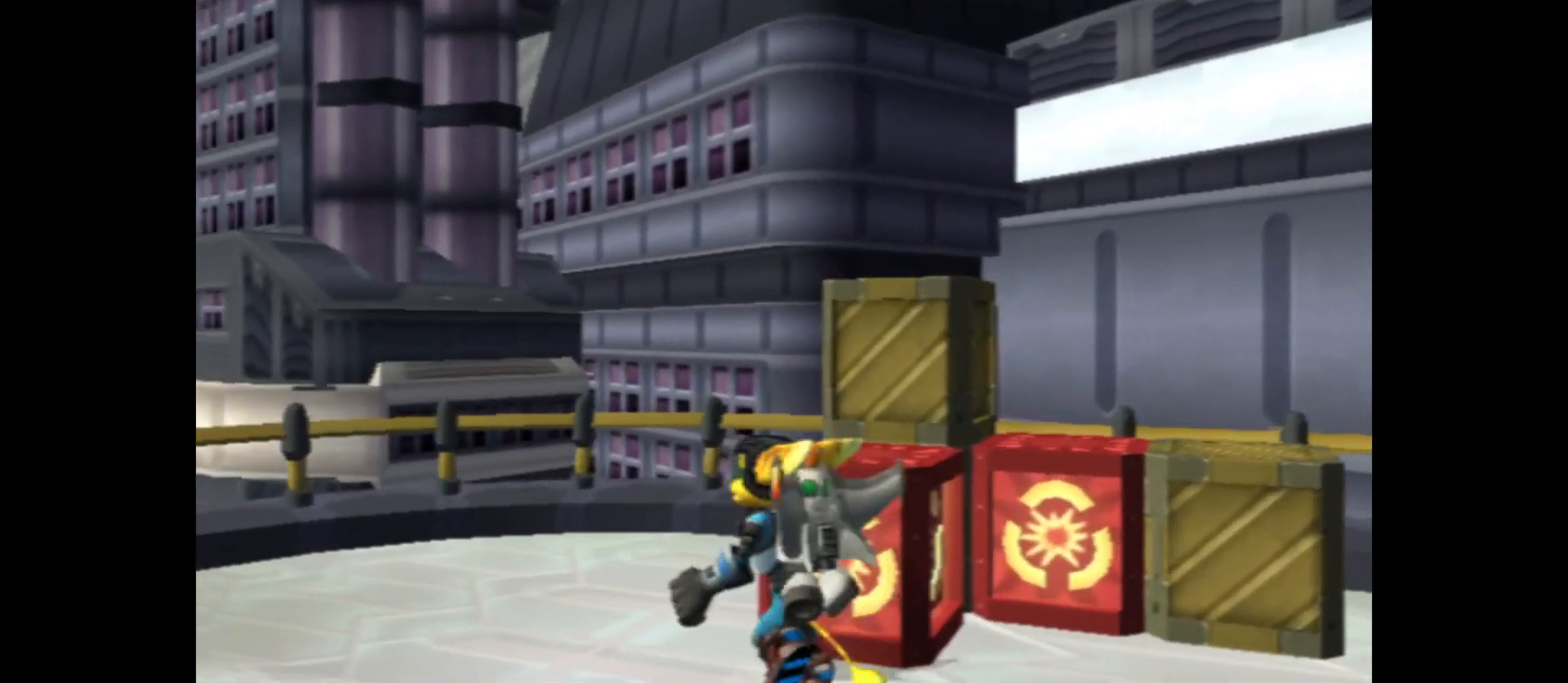
{"buttons": [], "left_stick": "up", "right_stick": "center", "events": [[350, "left_stick", "up-left"], [450, "left_stick", "up"], [483, "right_stick", "center"]]}
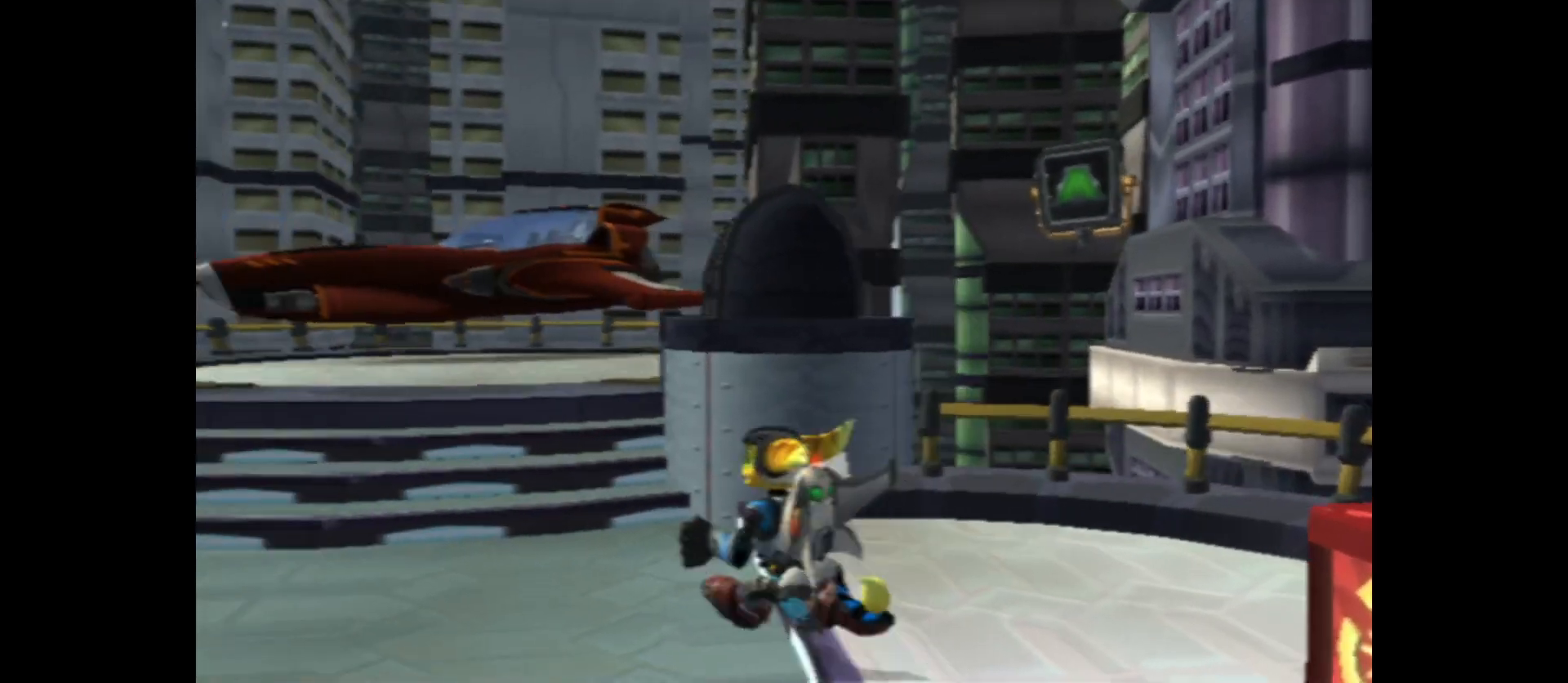
{"buttons": [], "left_stick": "up", "right_stick": "center", "events": [[133, "left_stick", "left"], [250, "right_stick", "left"], [317, "left_stick", "up"], [350, "right_stick", "center"]]}
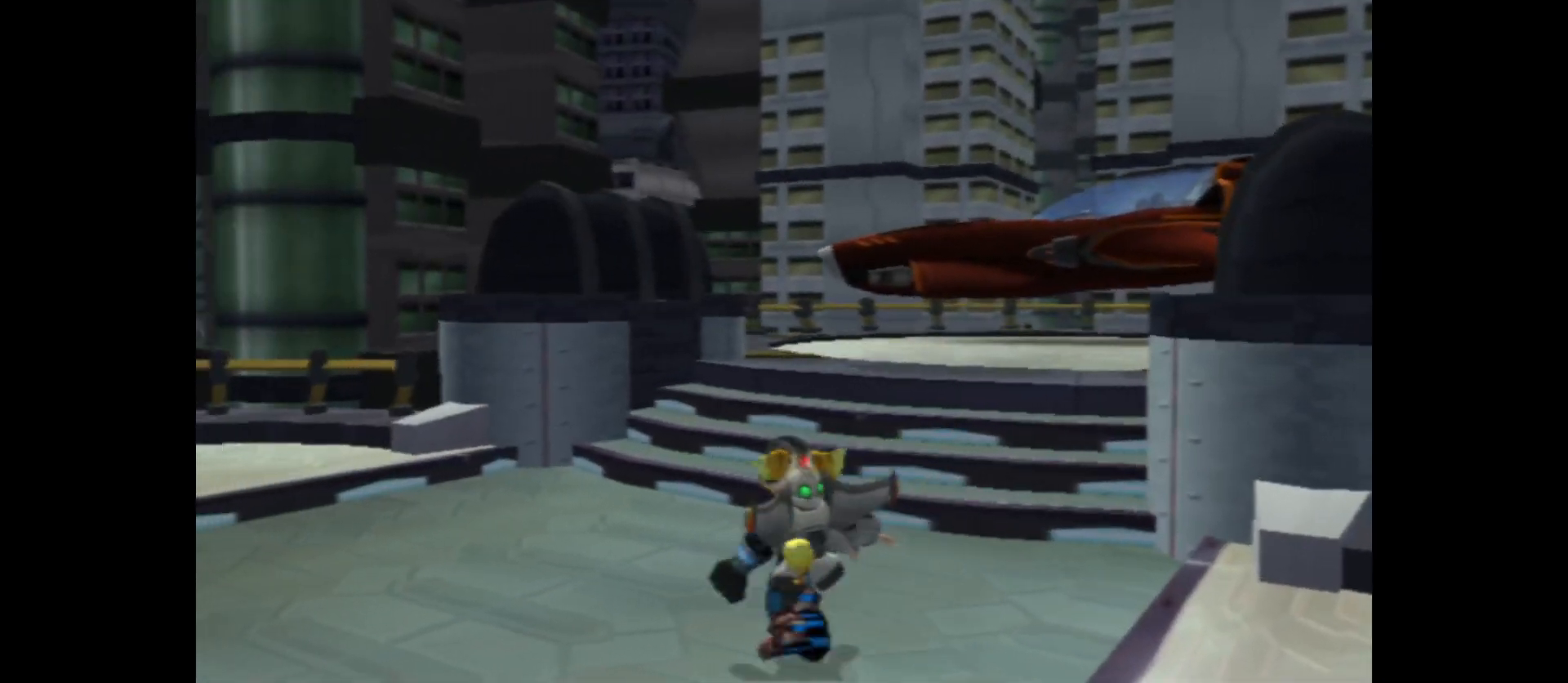
{"buttons": [], "left_stick": "up-left", "right_stick": "left", "events": [[133, "left_stick", "up-left"], [183, "right_stick", "left"]]}
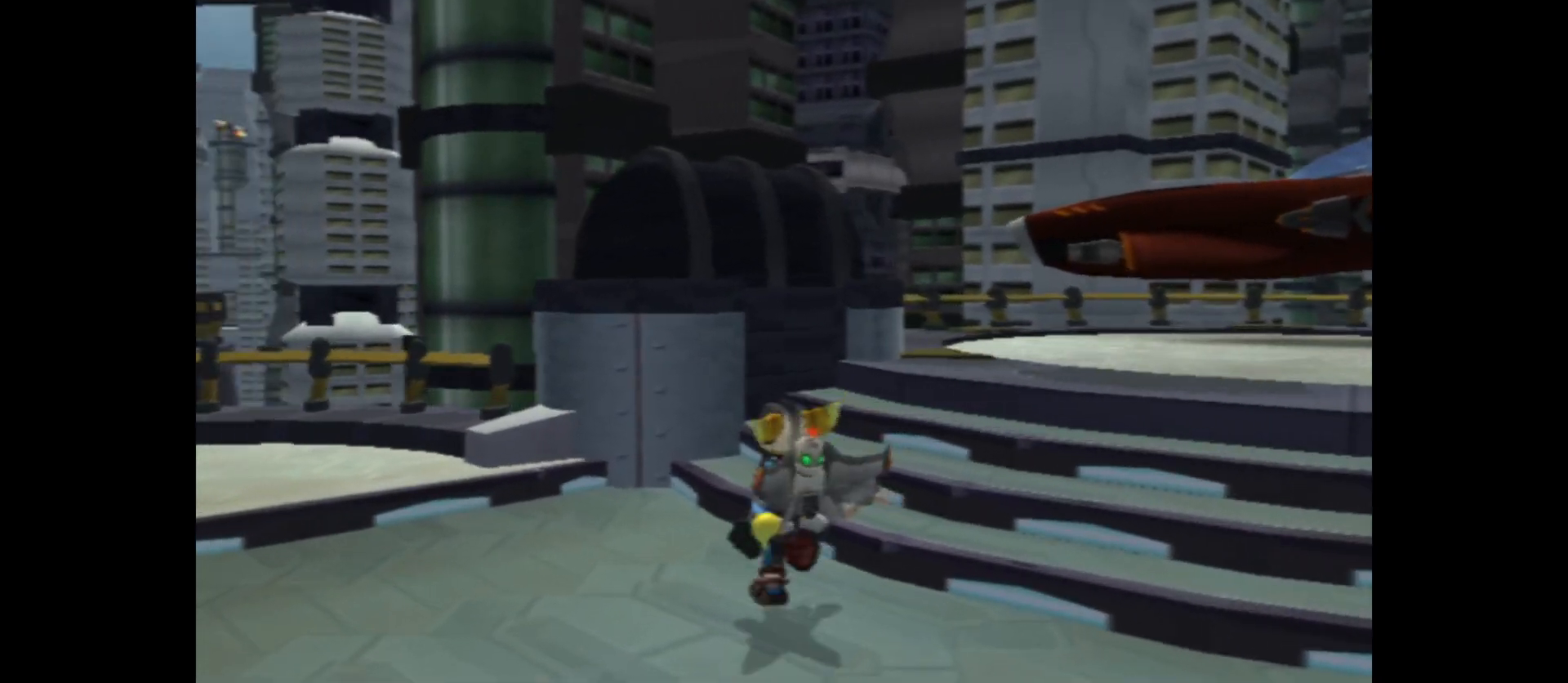
{"buttons": [], "left_stick": "center", "right_stick": "center", "events": [[283, "right_stick", "center"], [450, "left_stick", "center"]]}
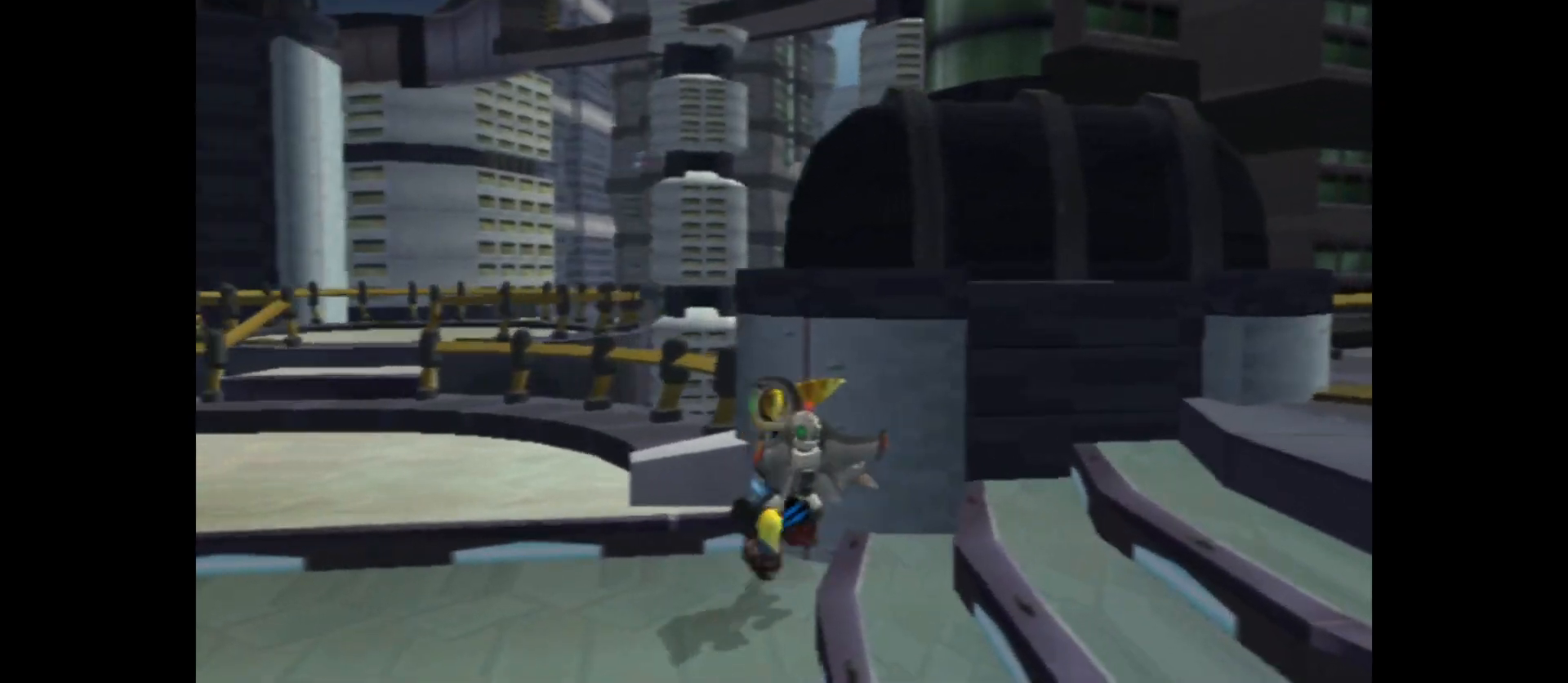
{"buttons": [], "left_stick": "right", "right_stick": "right", "events": [[50, "right_stick", "right"], [117, "left_stick", "right"]]}